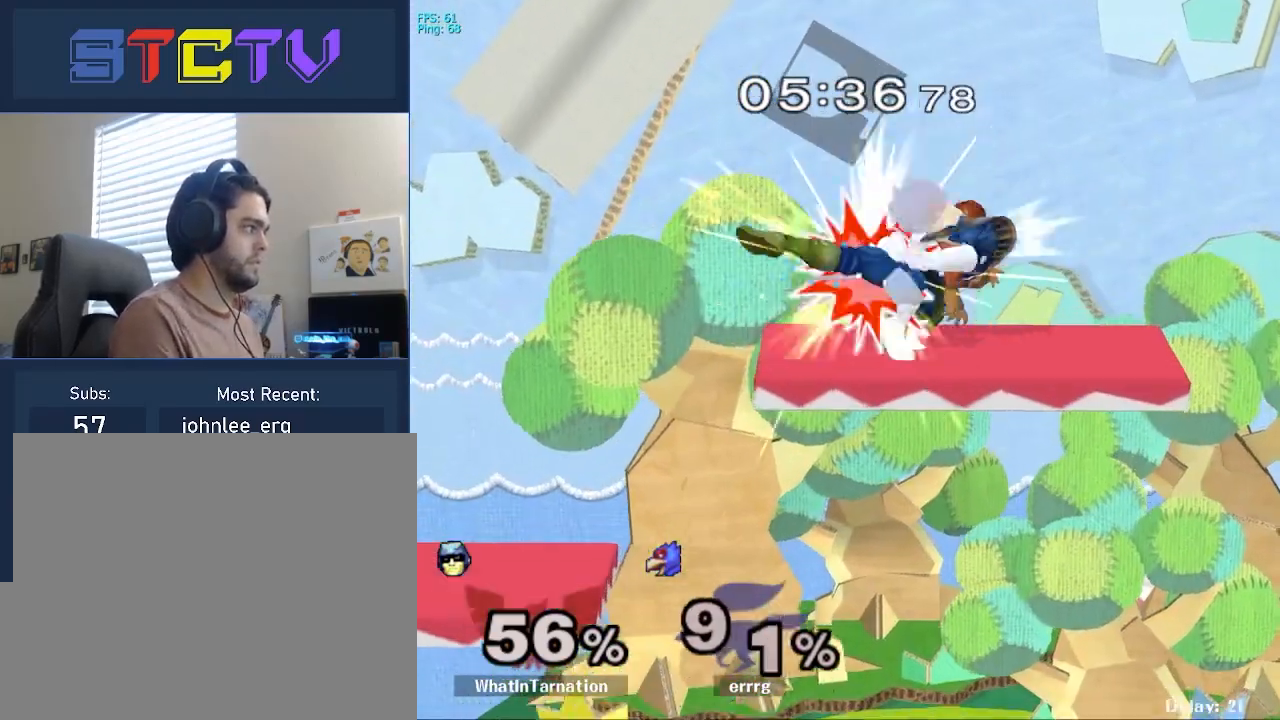
Gameplay with a controller (Nintendo layout); each line is a JSON object with the inputs held at the frame after it. "events" lists button and stick changes between this image and that frame as [ms after this image, input, new state], when the widget could be followed in between. Not read: L3 R3.
{"buttons": [], "left_stick": "left", "right_stick": "down", "events": [[67, "R1", "down"], [67, "left_stick", "down"], [133, "left_stick", "center"], [150, "R1", "up"], [233, "left_stick", "left"], [283, "Y", "down"], [317, "Y", "up"], [500, "right_stick", "down"]]}
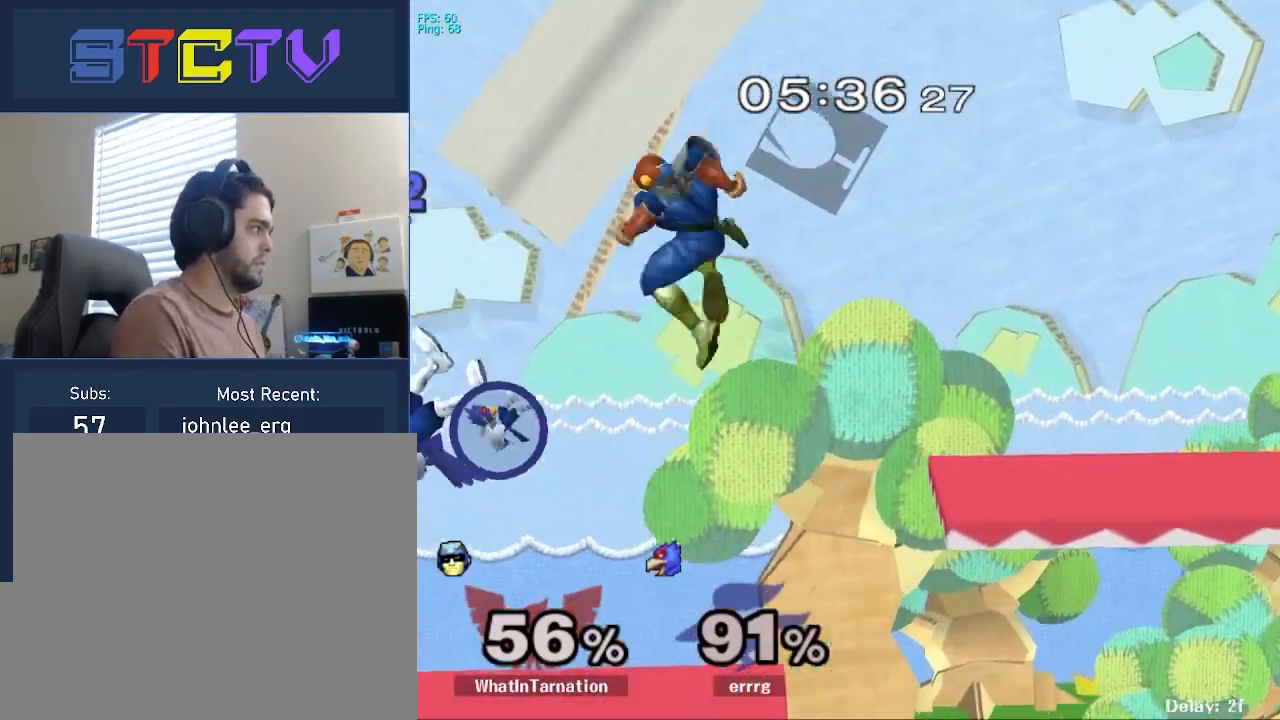
{"buttons": [], "left_stick": "center", "right_stick": "center", "events": [[33, "right_stick", "center"], [83, "left_stick", "down-right"], [150, "left_stick", "down-left"], [300, "left_stick", "center"]]}
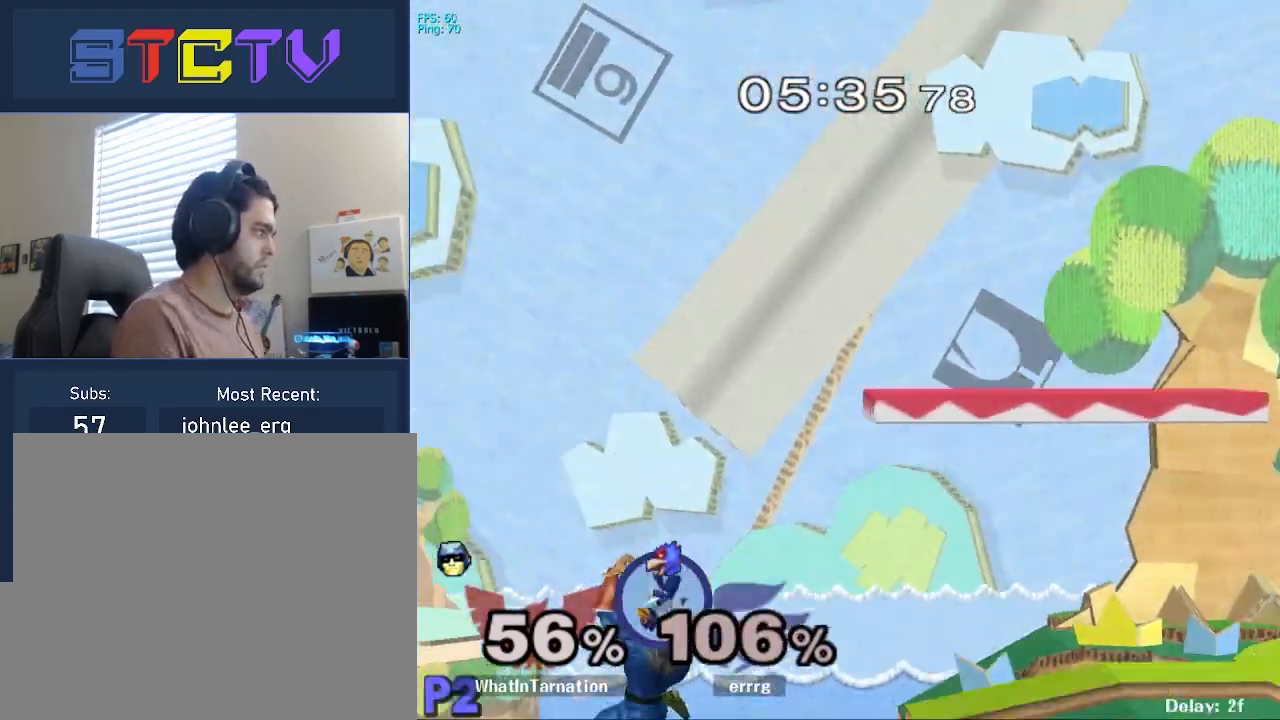
{"buttons": ["Y"], "left_stick": "right", "right_stick": "center", "events": [[33, "left_stick", "right"], [333, "Y", "down"], [383, "Y", "up"], [433, "Y", "down"]]}
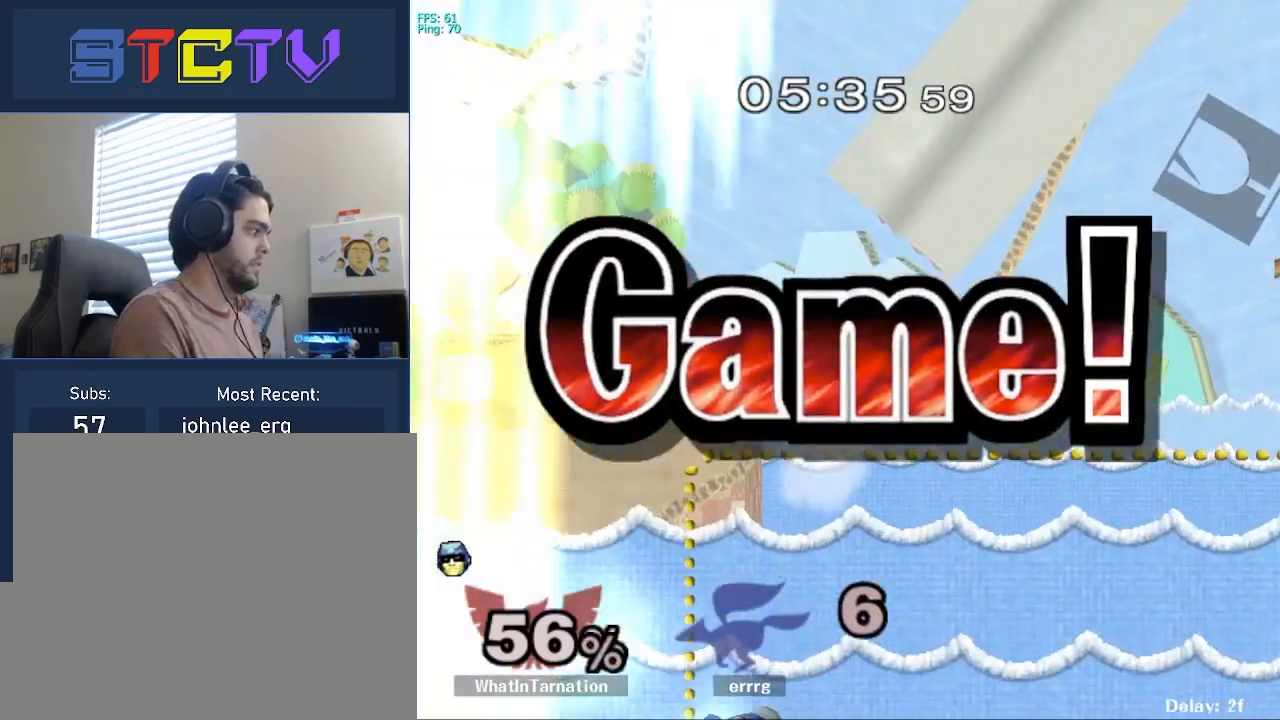
{"buttons": [], "left_stick": "center", "right_stick": "center", "events": [[167, "Y", "up"], [333, "left_stick", "center"]]}
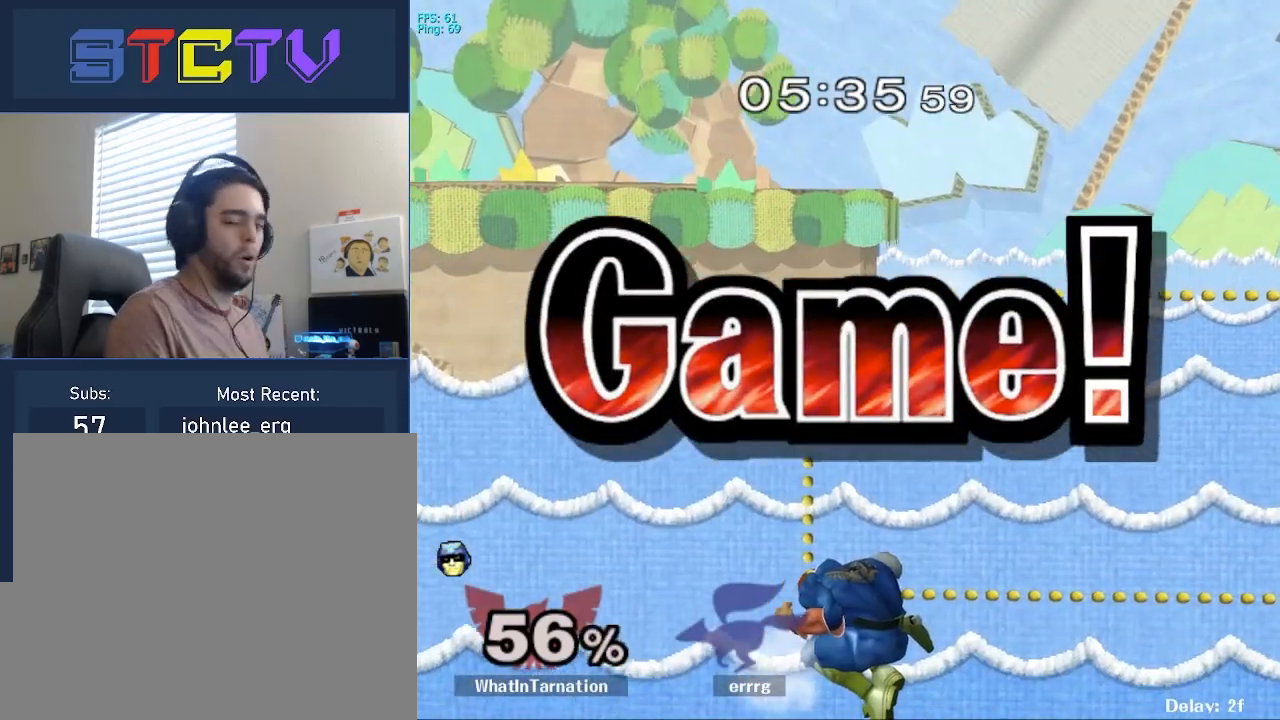
{"buttons": [], "left_stick": "center", "right_stick": "center", "events": []}
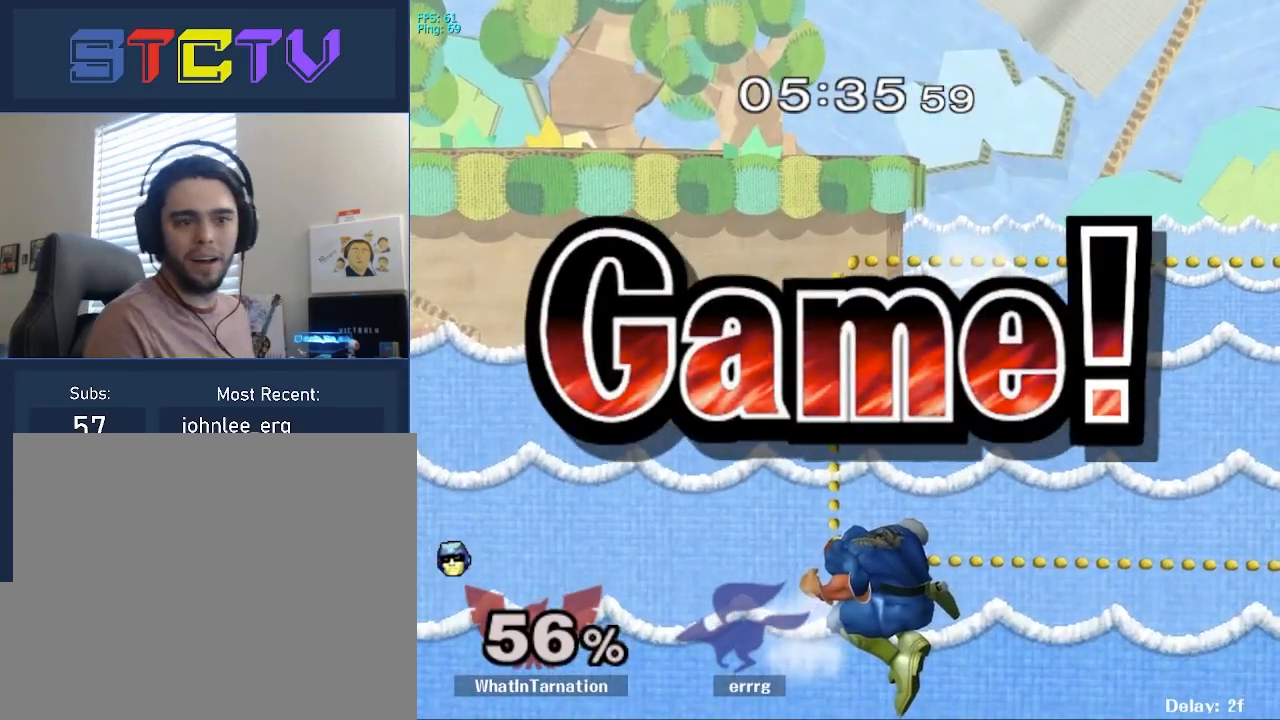
{"buttons": [], "left_stick": "center", "right_stick": "center", "events": []}
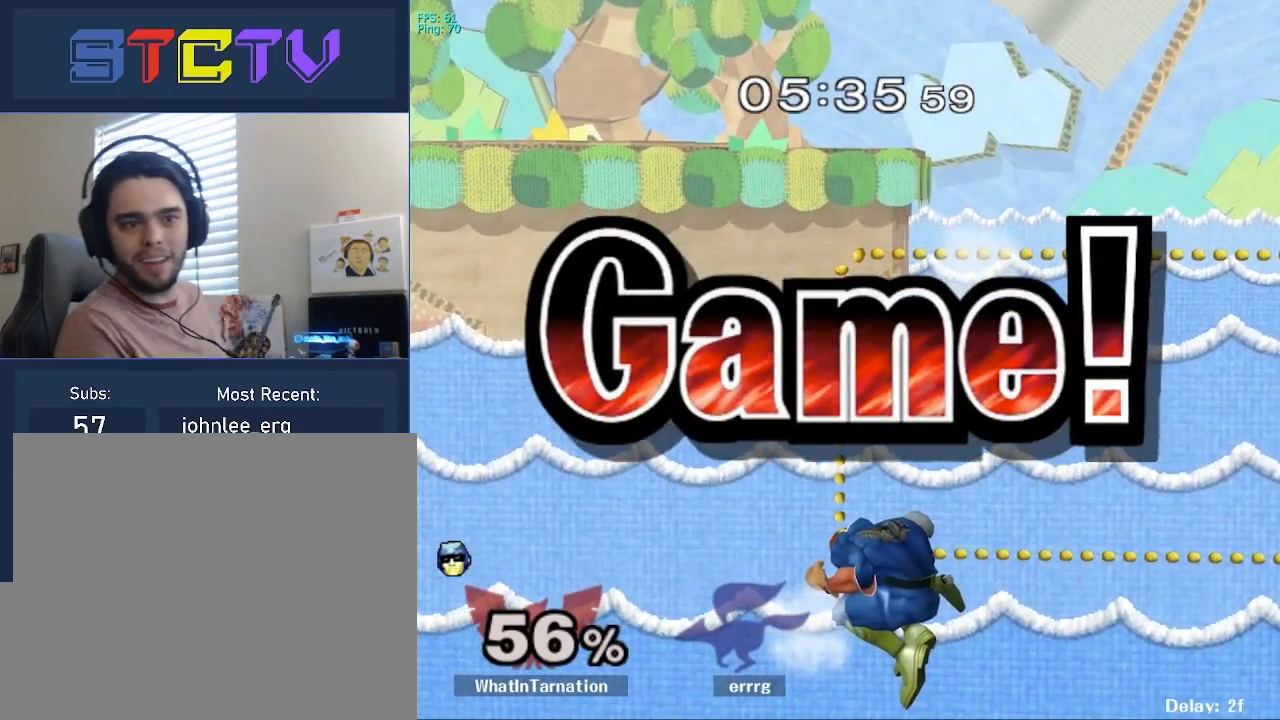
{"buttons": [], "left_stick": "center", "right_stick": "center", "events": []}
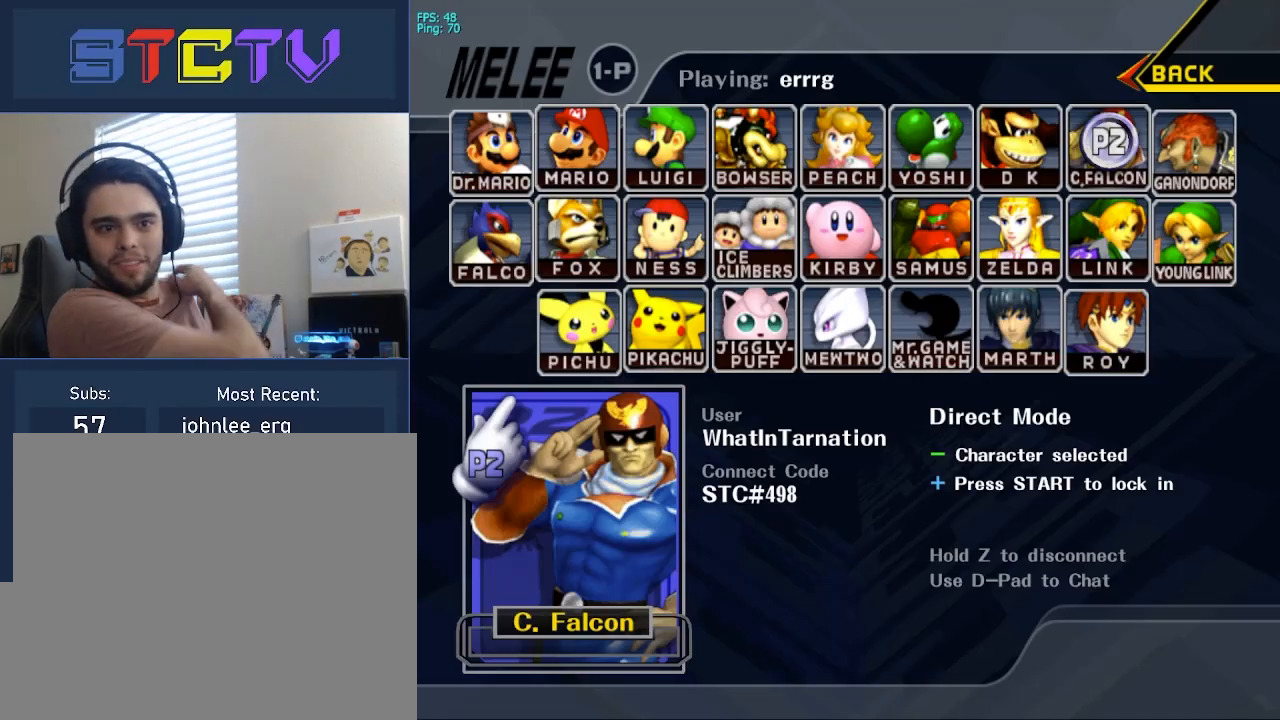
{"buttons": [], "left_stick": "left", "right_stick": "center", "events": [[500, "left_stick", "left"]]}
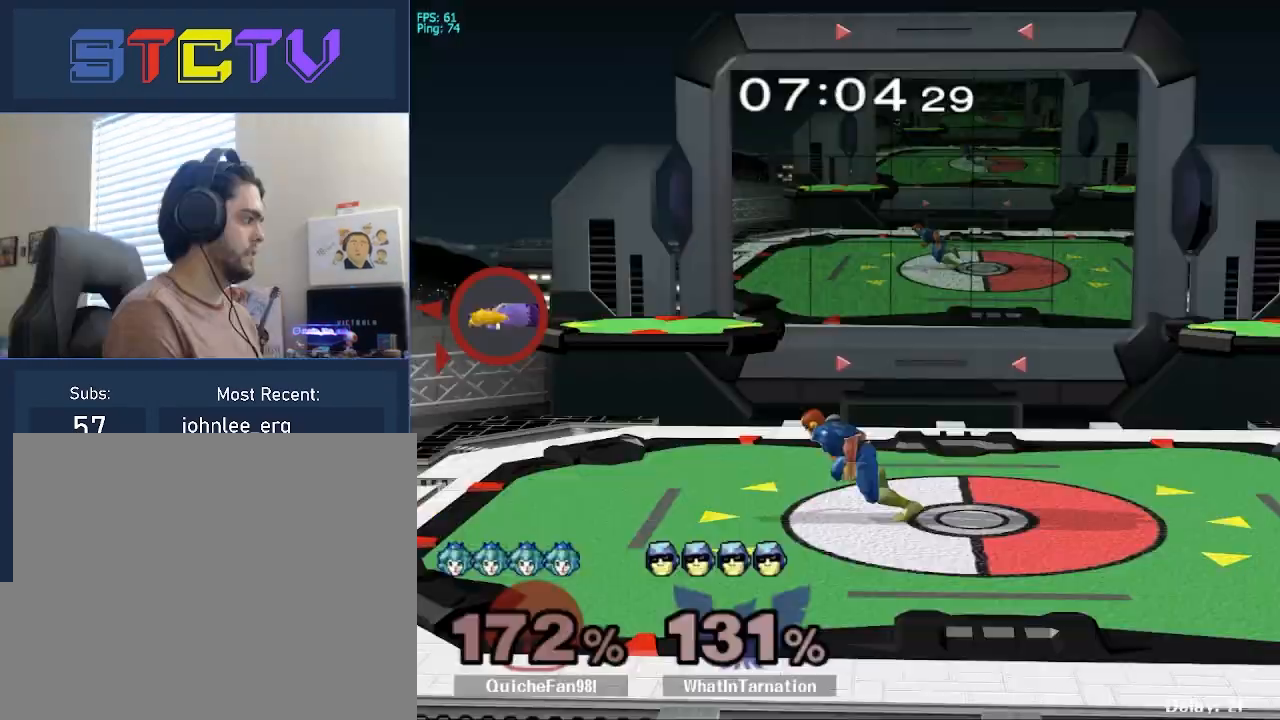
{"buttons": [], "left_stick": "center", "right_stick": "center", "events": [[450, "left_stick", "center"]]}
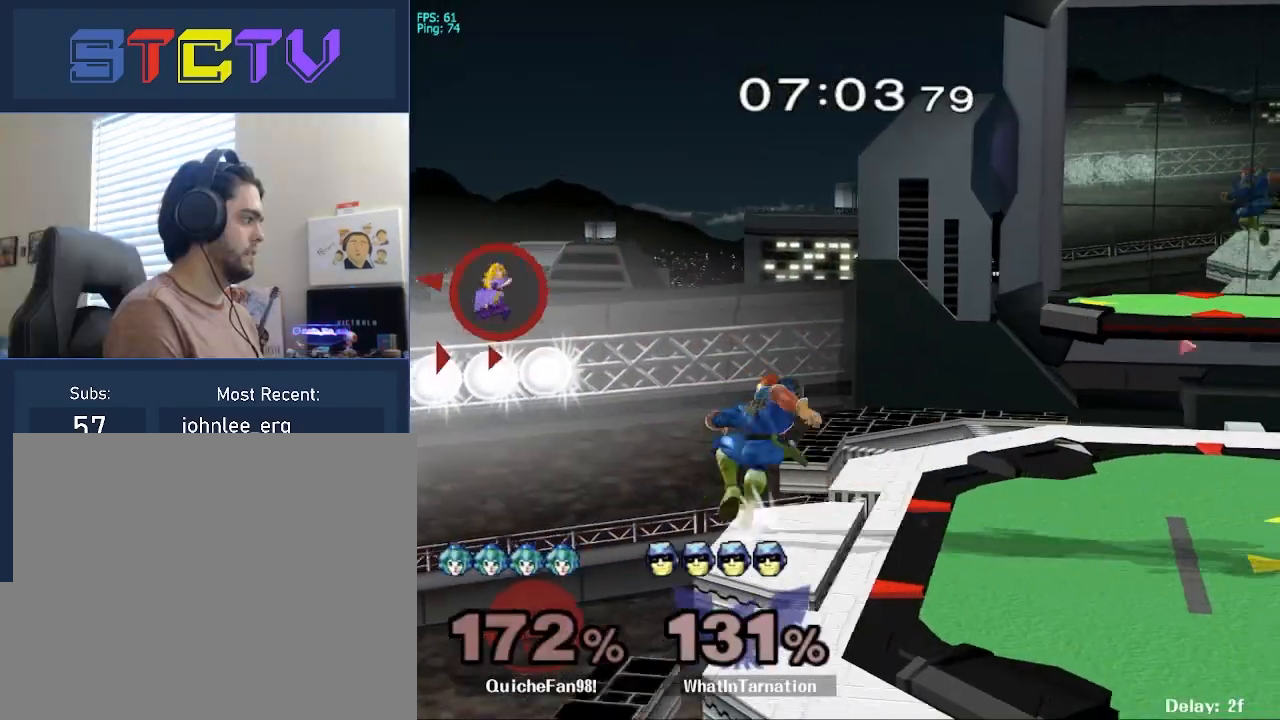
{"buttons": ["Y"], "left_stick": "left", "right_stick": "center", "events": [[167, "left_stick", "down-left"], [267, "left_stick", "left"], [500, "Y", "down"]]}
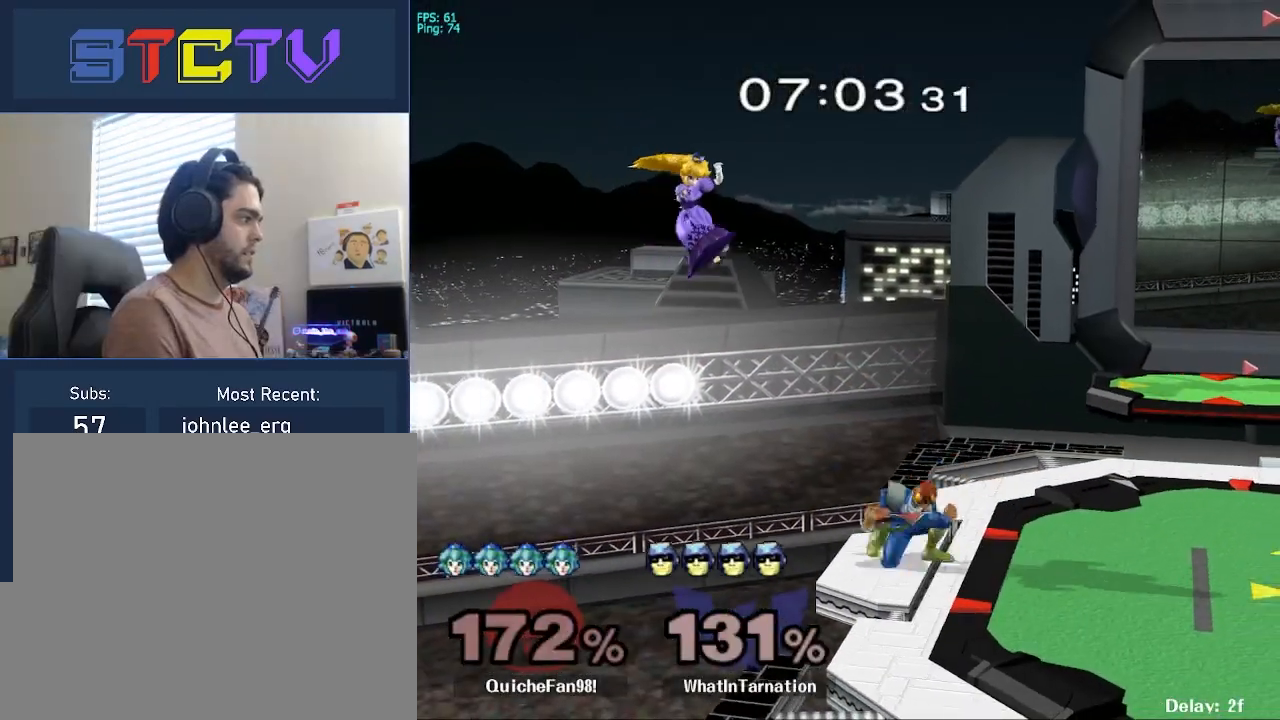
{"buttons": [], "left_stick": "up-right", "right_stick": "center", "events": [[100, "Y", "up"], [133, "Y", "down"], [133, "left_stick", "up"], [167, "A", "down"], [200, "Y", "up"], [250, "left_stick", "up-right"], [450, "A", "up"]]}
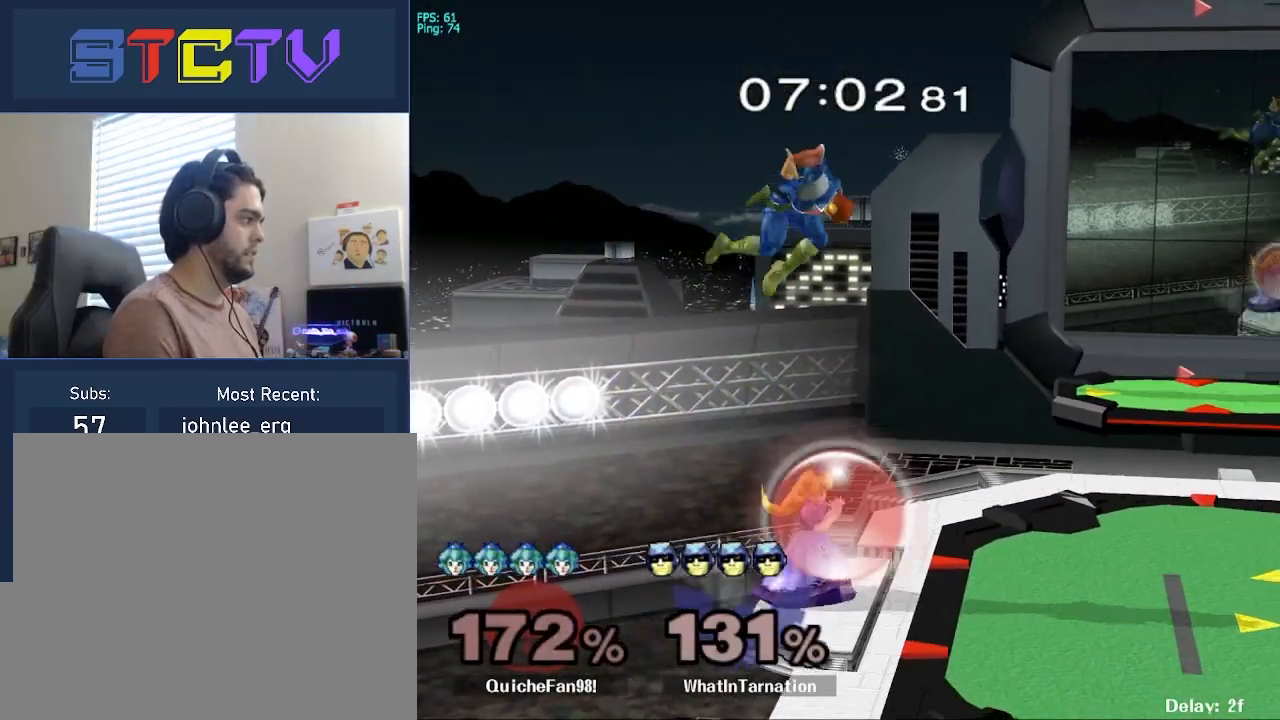
{"buttons": ["R1"], "left_stick": "center", "right_stick": "center", "events": [[183, "left_stick", "right"], [200, "right_stick", "left"], [250, "right_stick", "center"], [417, "R1", "down"], [483, "left_stick", "center"]]}
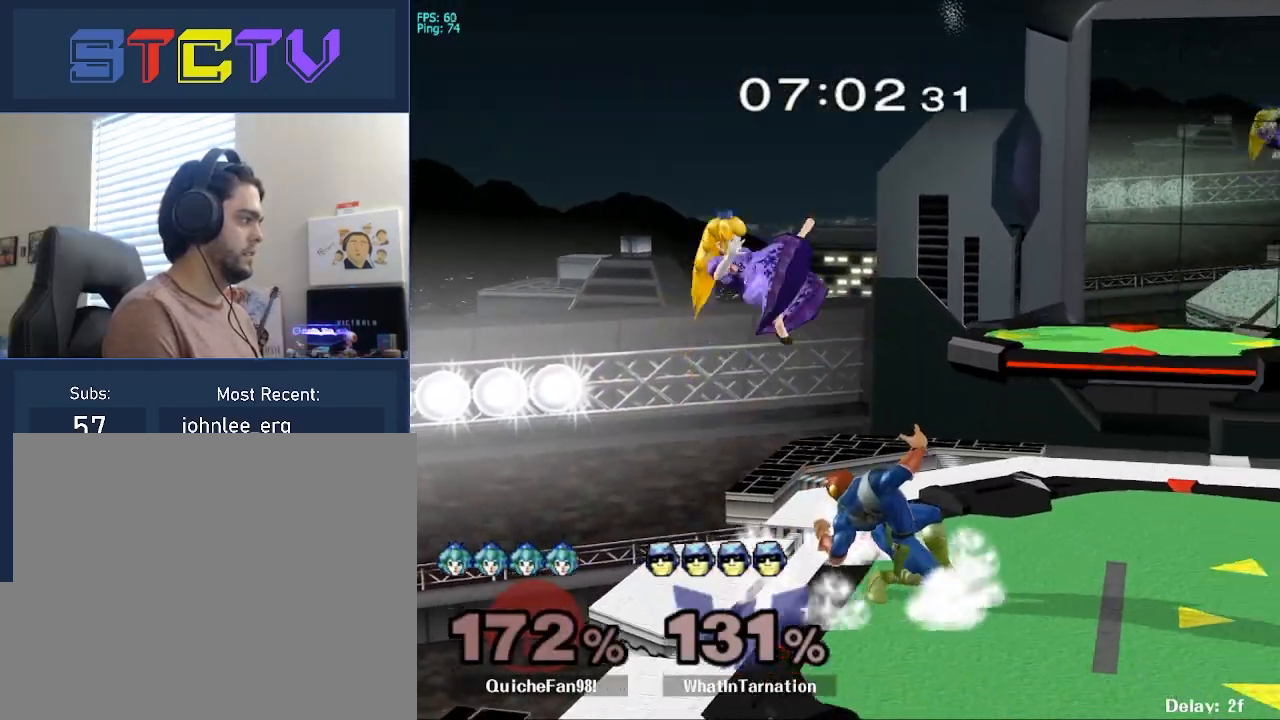
{"buttons": ["Y"], "left_stick": "down-right", "right_stick": "center", "events": [[67, "R1", "up"], [167, "left_stick", "right"], [300, "left_stick", "center"], [317, "Y", "down"], [400, "Y", "up"], [450, "Y", "down"], [500, "left_stick", "down-right"]]}
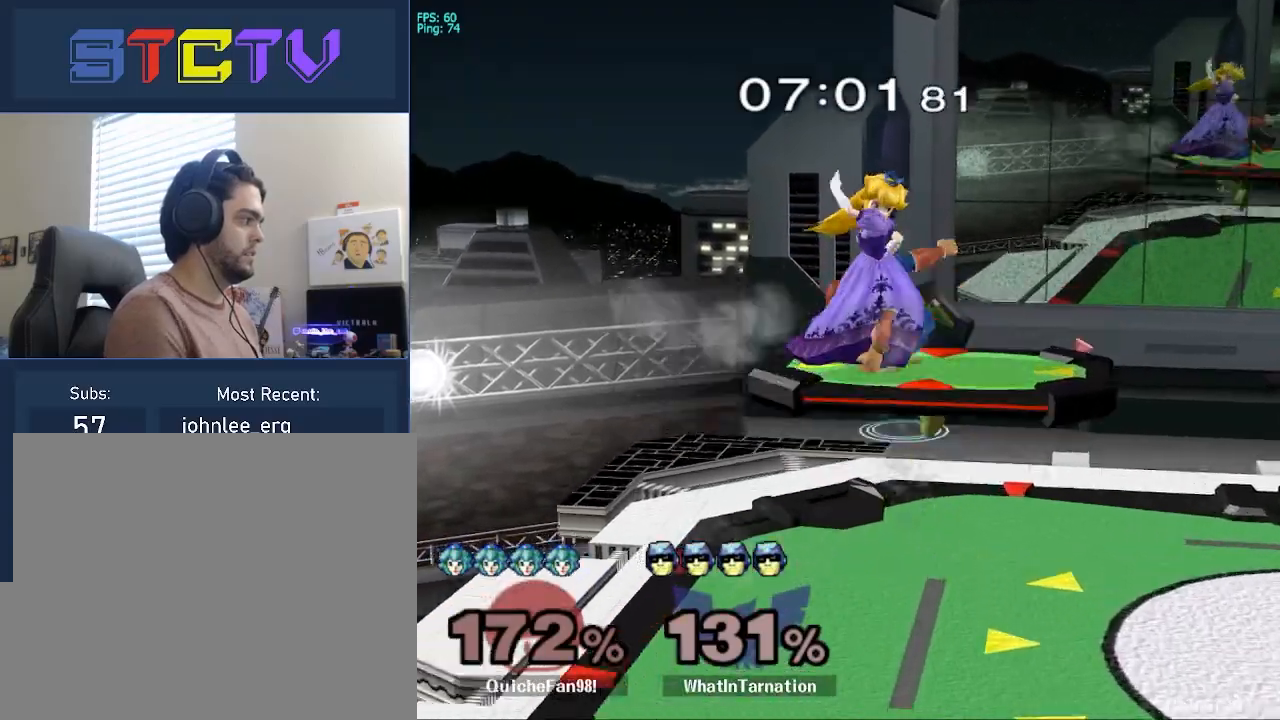
{"buttons": [], "left_stick": "center", "right_stick": "center", "events": [[50, "R1", "down"], [83, "Y", "up"], [133, "left_stick", "center"], [183, "R1", "up"], [267, "A", "down"], [350, "A", "up"]]}
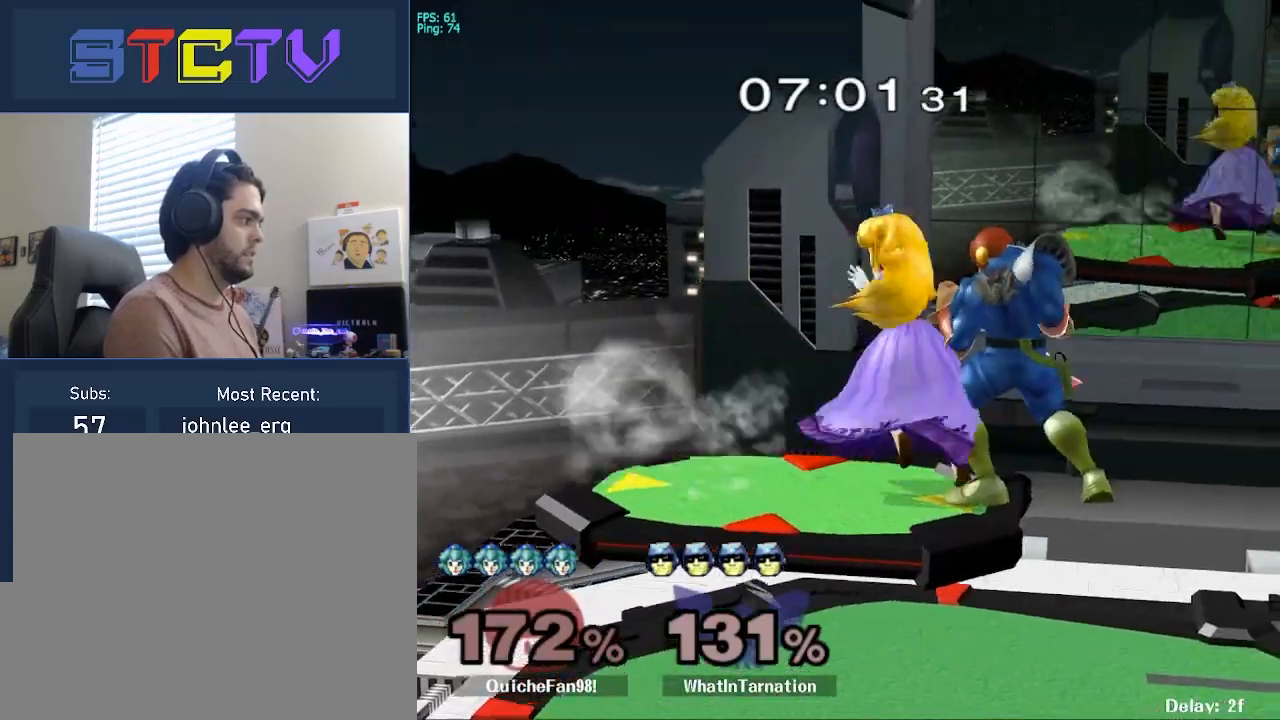
{"buttons": ["R1"], "left_stick": "center", "right_stick": "center", "events": [[50, "left_stick", "down"], [117, "left_stick", "down-left"], [167, "right_stick", "up"], [233, "right_stick", "center"], [300, "left_stick", "center"], [383, "left_stick", "down"], [417, "R1", "down"], [450, "left_stick", "center"]]}
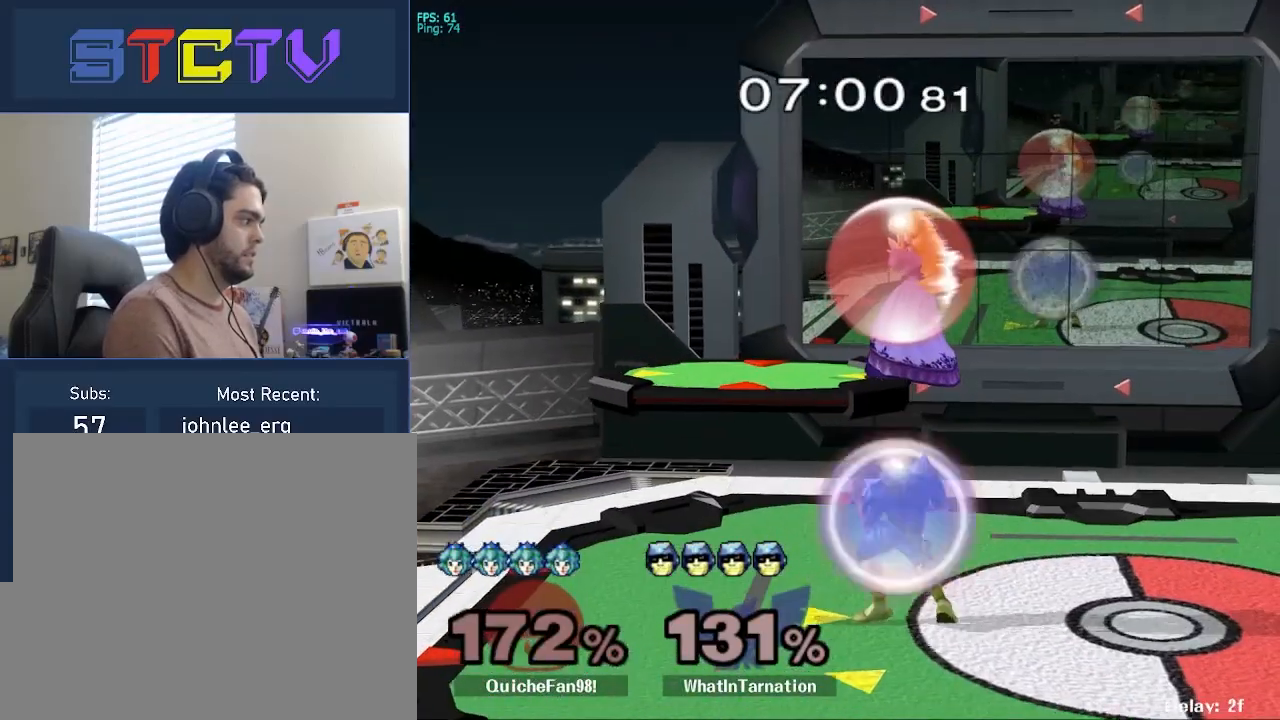
{"buttons": [], "left_stick": "right", "right_stick": "center", "events": [[267, "Y", "down"], [300, "Y", "up"], [300, "left_stick", "right"], [317, "R1", "up"], [383, "right_stick", "up"], [450, "right_stick", "center"]]}
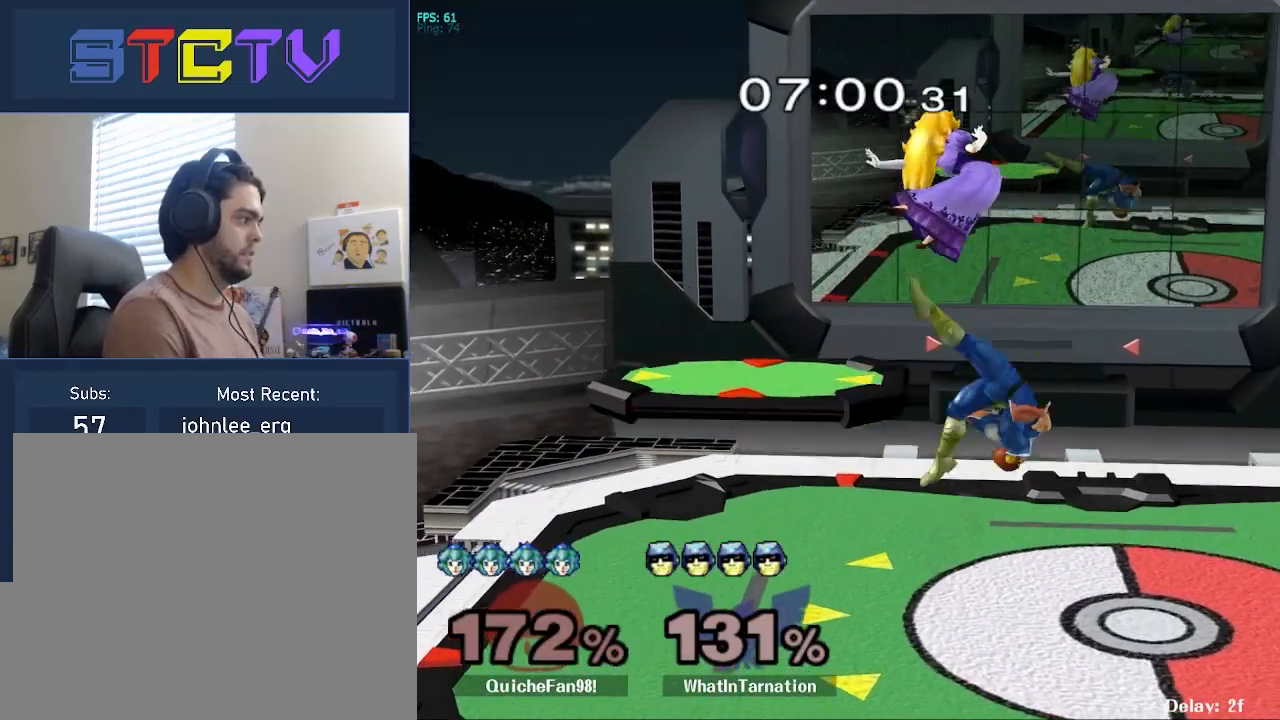
{"buttons": [], "left_stick": "left", "right_stick": "center", "events": [[217, "R1", "down"], [217, "left_stick", "down"], [283, "left_stick", "center"], [333, "R1", "up"], [417, "Y", "down"], [417, "left_stick", "left"], [450, "Y", "up"]]}
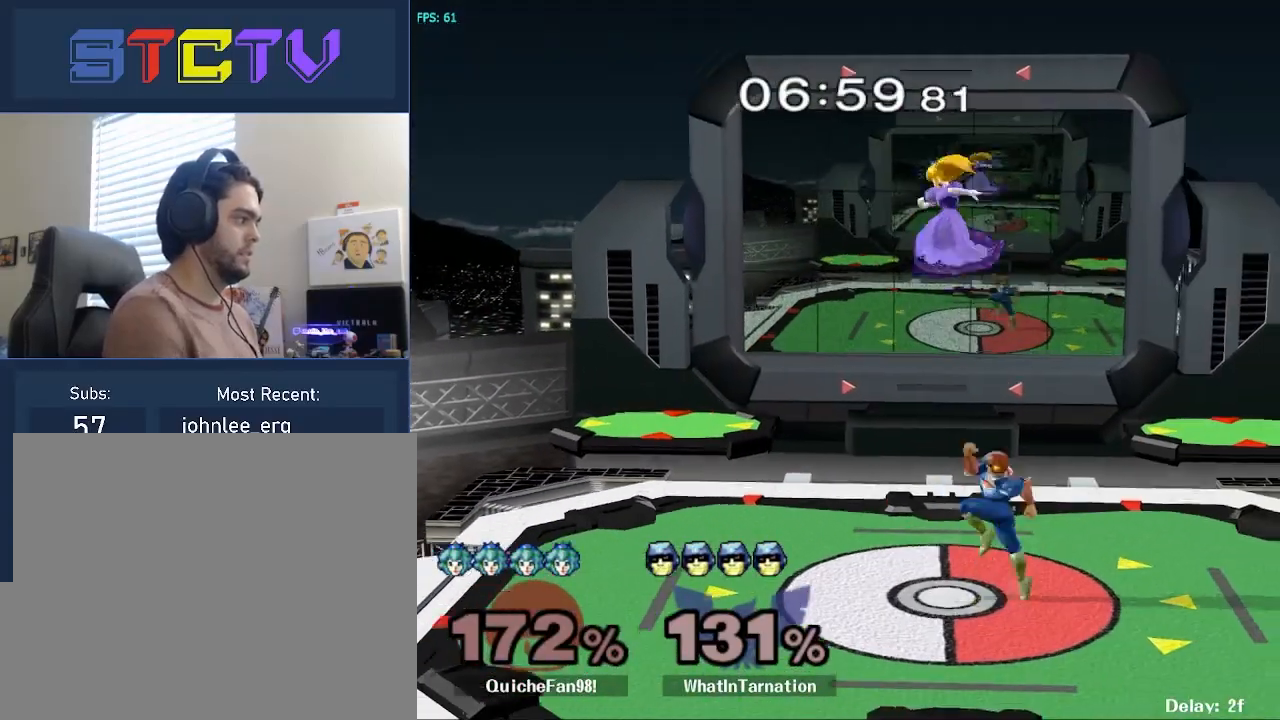
{"buttons": [], "left_stick": "center", "right_stick": "center", "events": [[333, "R1", "down"], [333, "left_stick", "down-right"], [400, "left_stick", "center"], [433, "R1", "up"]]}
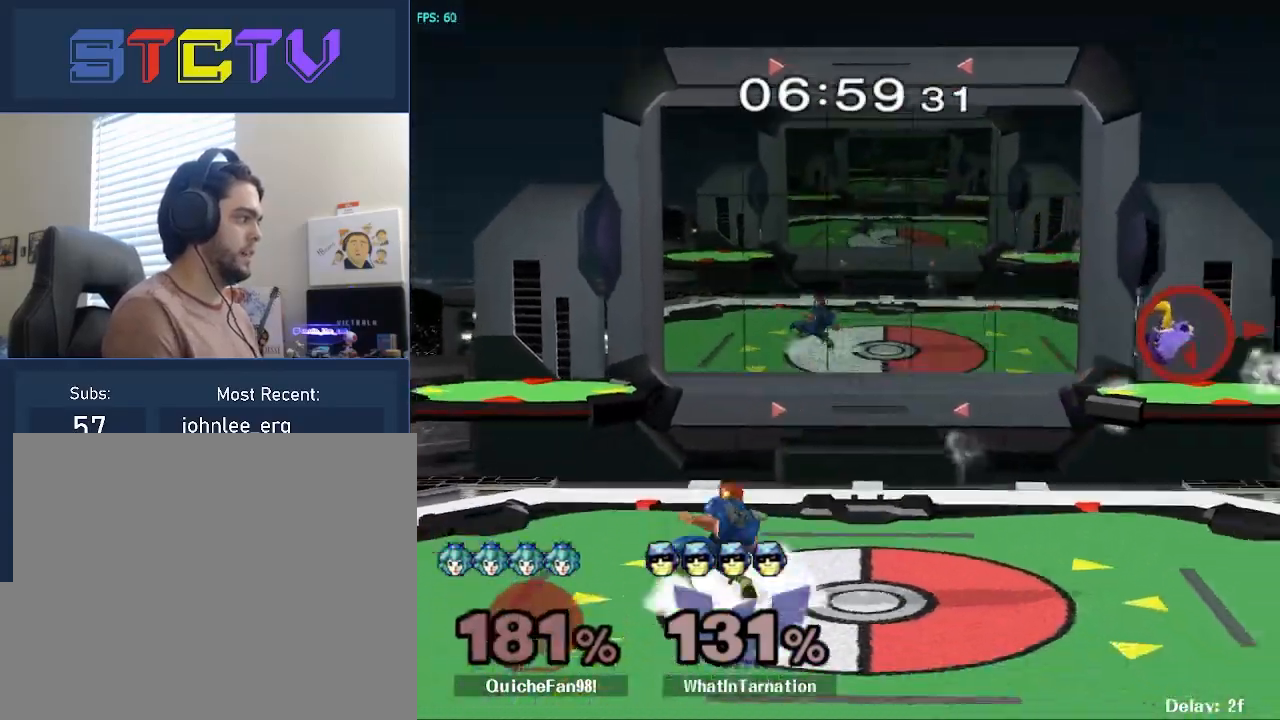
{"buttons": [], "left_stick": "right", "right_stick": "center", "events": [[67, "left_stick", "right"]]}
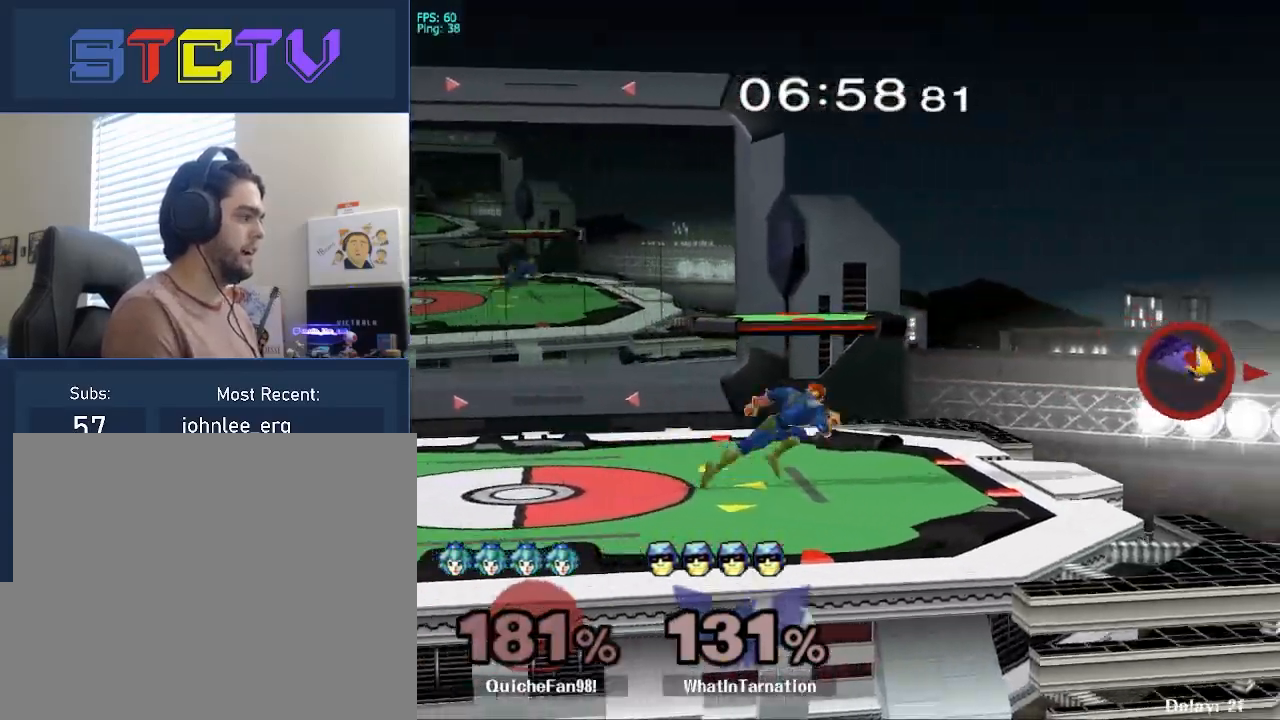
{"buttons": ["Y"], "left_stick": "down", "right_stick": "center", "events": [[283, "left_stick", "center"], [450, "left_stick", "left"], [500, "Y", "down"], [500, "left_stick", "down"]]}
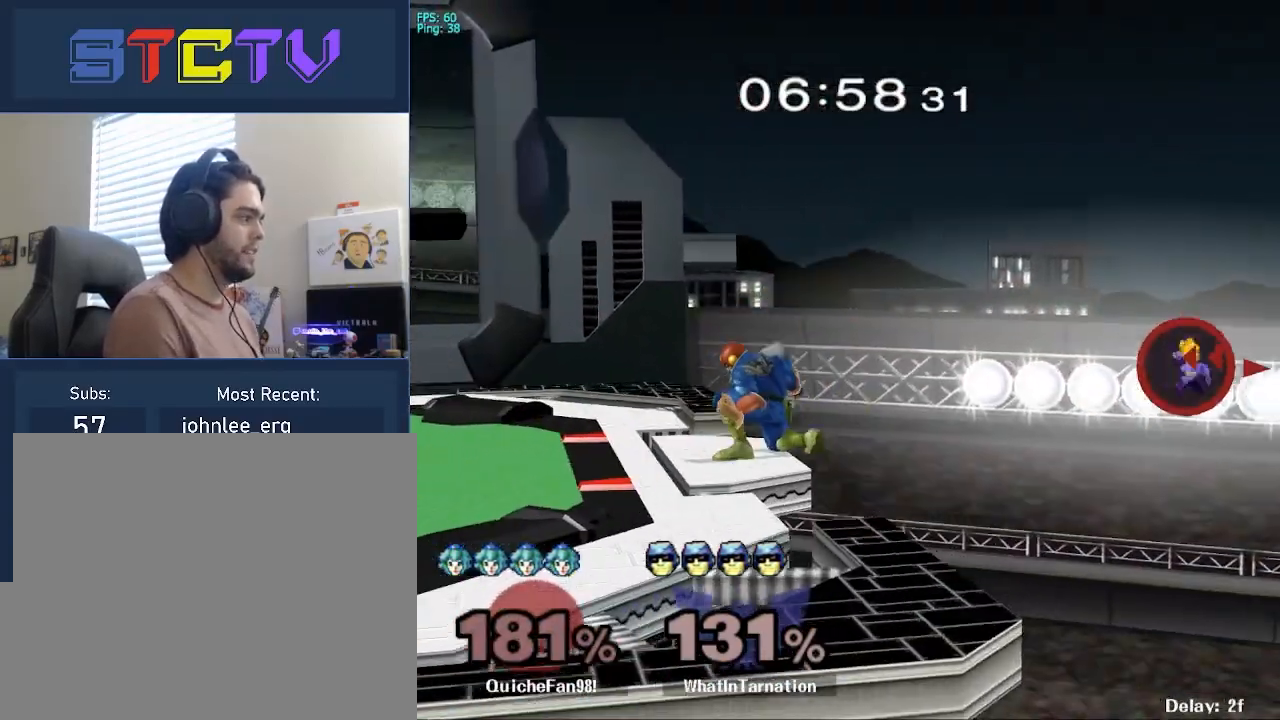
{"buttons": [], "left_stick": "center", "right_stick": "center", "events": [[17, "left_stick", "down-right"], [50, "R1", "down"], [100, "Y", "up"], [200, "left_stick", "center"], [233, "R1", "up"], [250, "left_stick", "down"], [300, "left_stick", "center"]]}
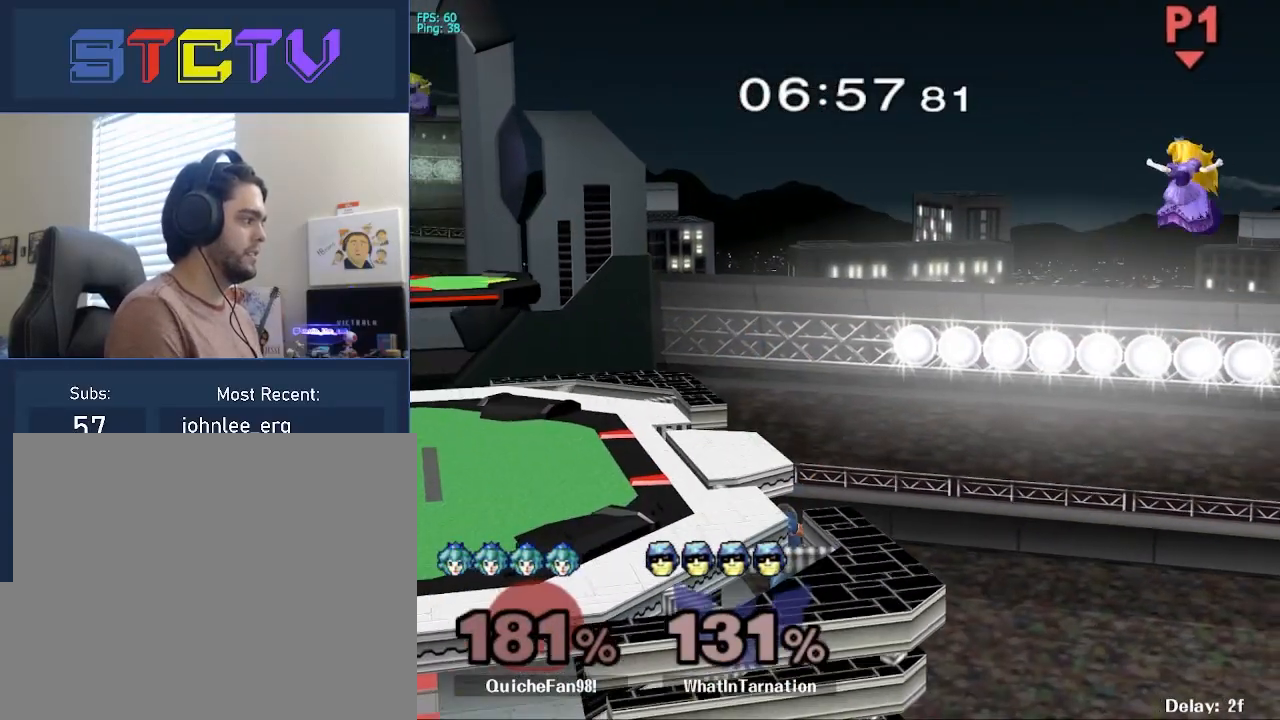
{"buttons": [], "left_stick": "right", "right_stick": "center", "events": [[17, "left_stick", "left"], [83, "Y", "down"], [183, "Y", "up"], [200, "left_stick", "right"]]}
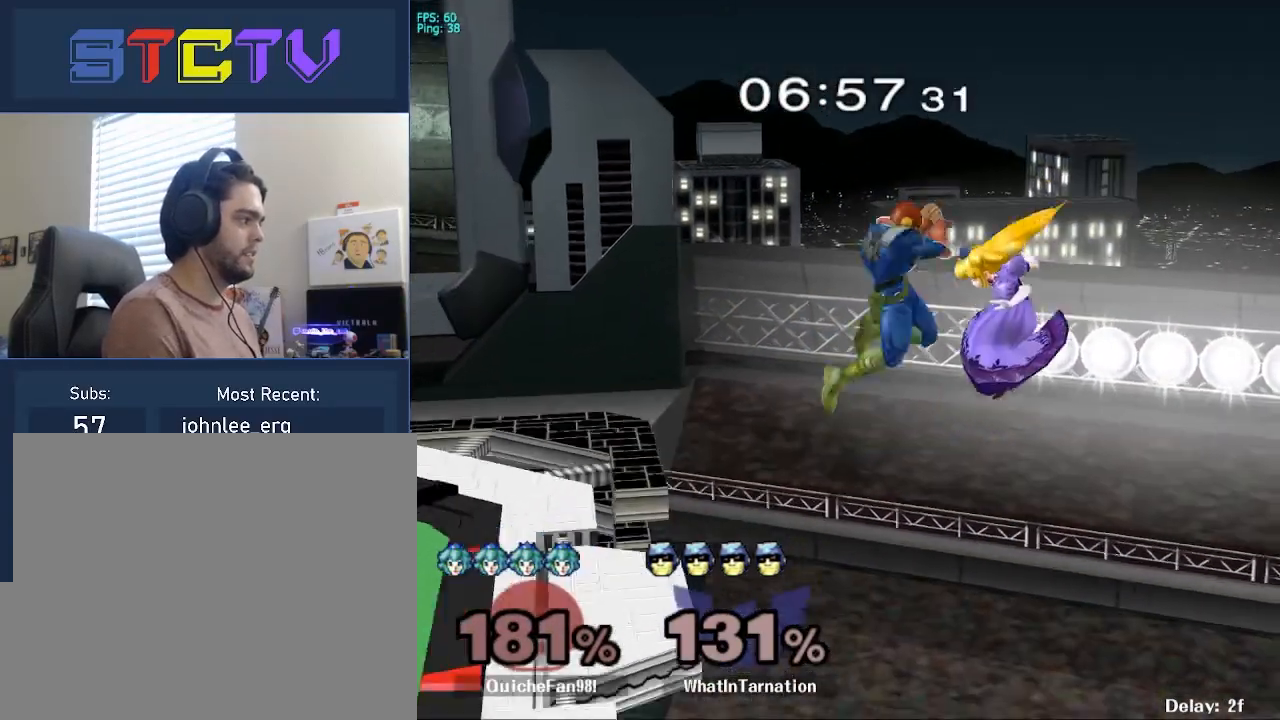
{"buttons": [], "left_stick": "down-left", "right_stick": "center", "events": [[133, "R1", "down"], [317, "R1", "up"], [317, "left_stick", "down"], [450, "left_stick", "down-left"]]}
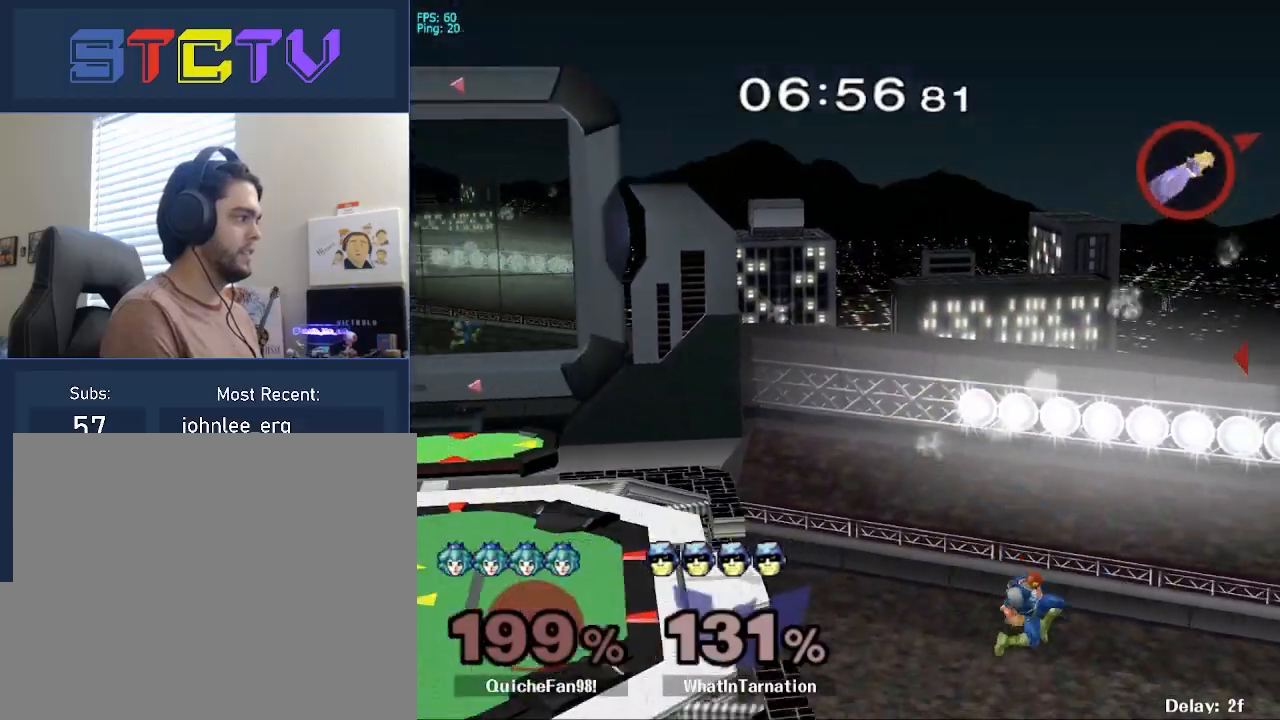
{"buttons": ["R1"], "left_stick": "left", "right_stick": "center", "events": [[33, "left_stick", "up-left"], [167, "B", "down"], [317, "B", "up"], [333, "left_stick", "left"], [383, "R1", "down"]]}
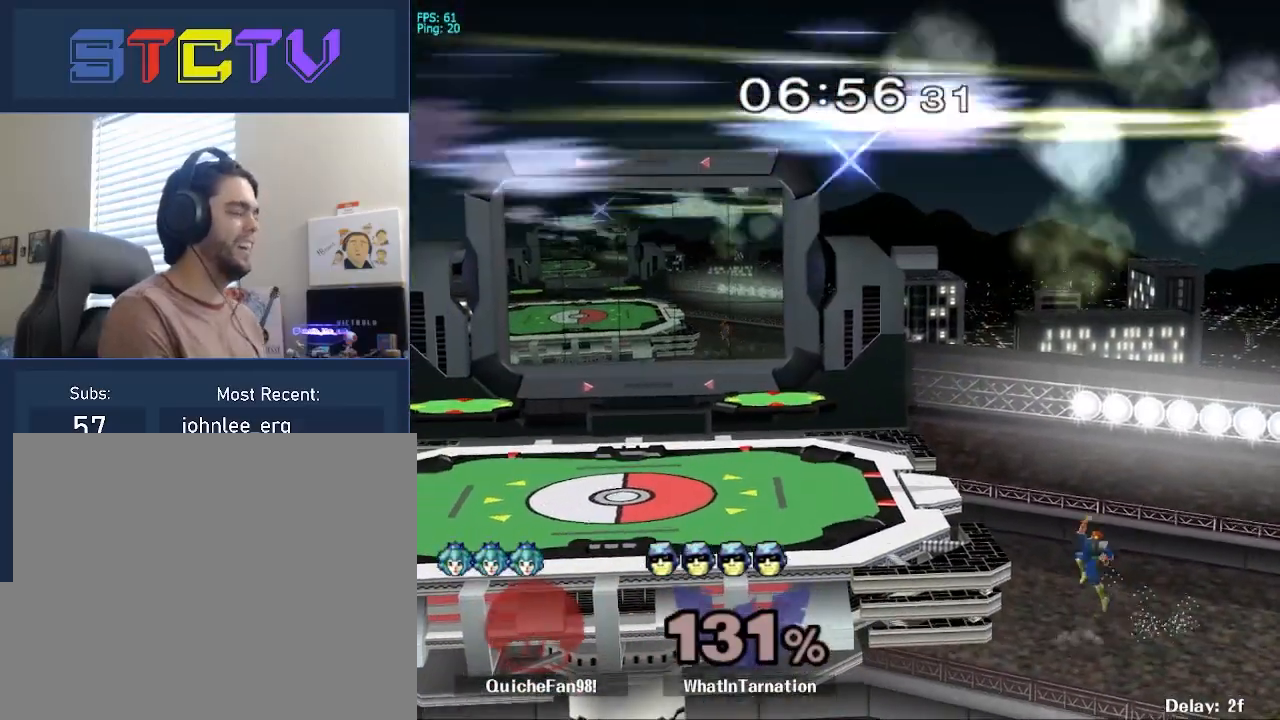
{"buttons": [], "left_stick": "center", "right_stick": "center", "events": [[33, "R1", "up"], [383, "left_stick", "center"]]}
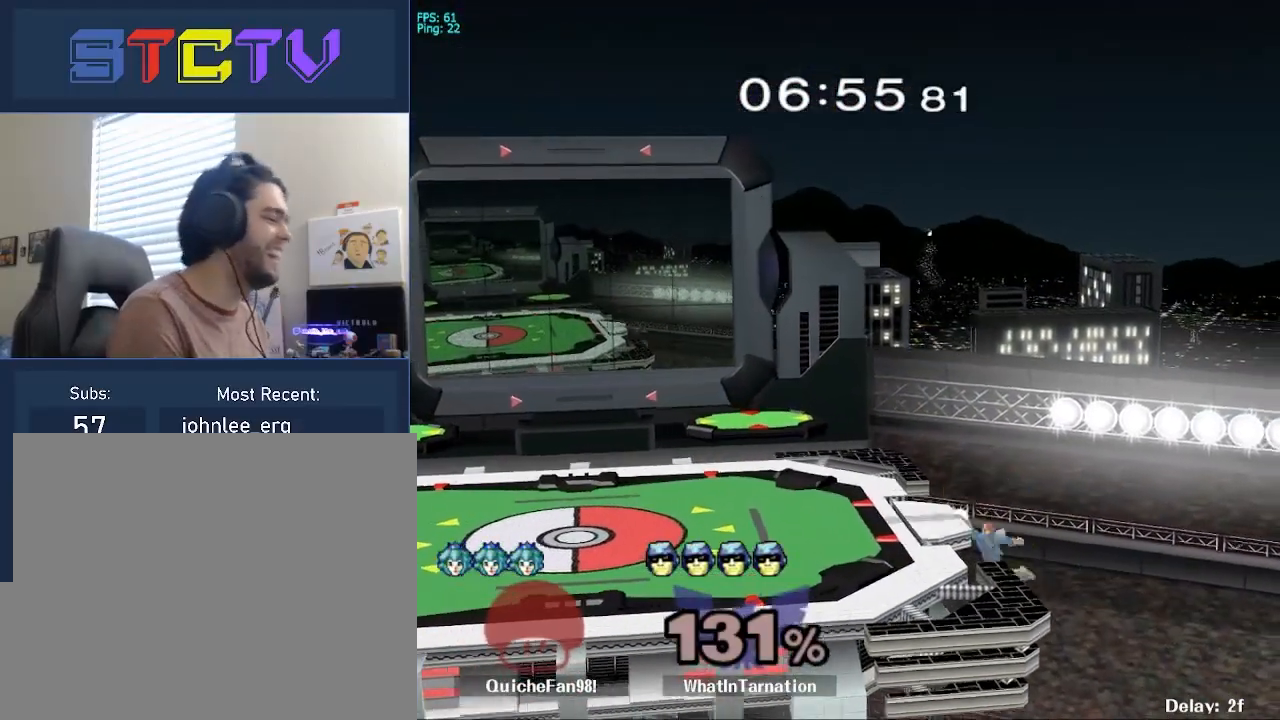
{"buttons": [], "left_stick": "down-right", "right_stick": "center", "events": [[250, "left_stick", "left"], [283, "Y", "down"], [467, "Y", "up"], [467, "left_stick", "down-right"]]}
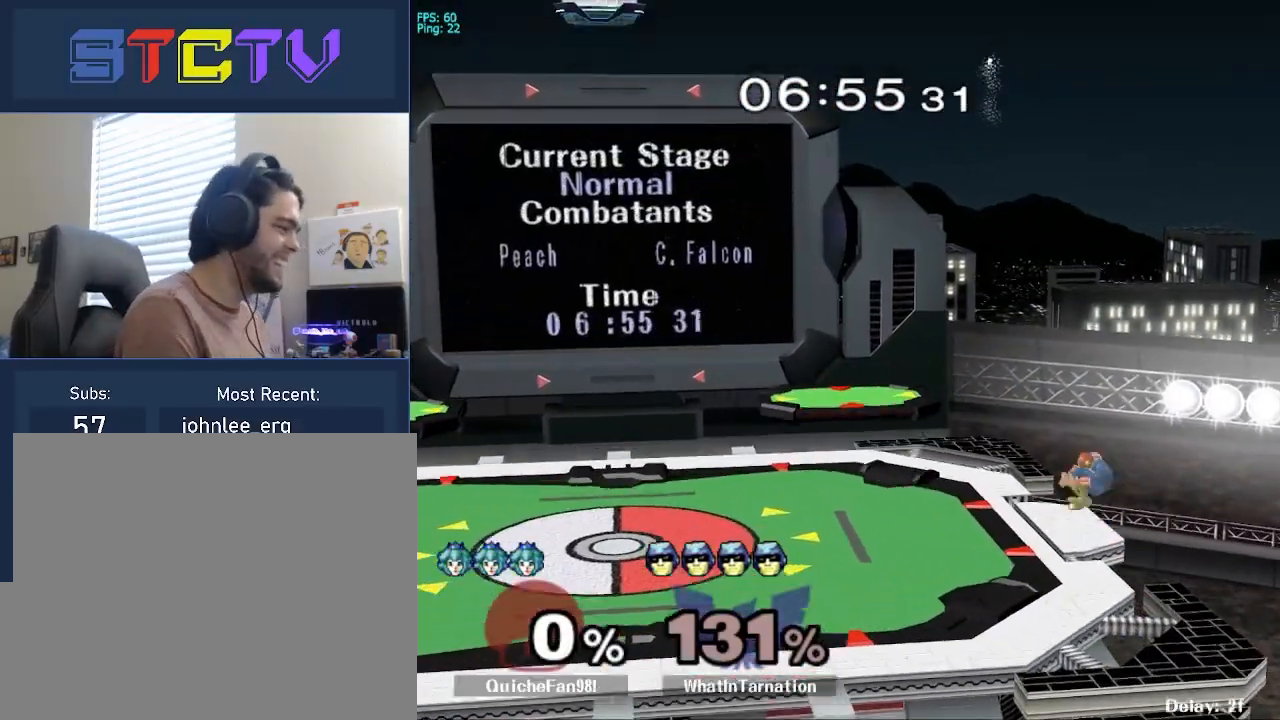
{"buttons": ["B"], "left_stick": "left", "right_stick": "center", "events": [[17, "R1", "down"], [133, "Y", "down"], [133, "left_stick", "left"], [200, "R1", "up"], [350, "Y", "up"], [467, "B", "down"]]}
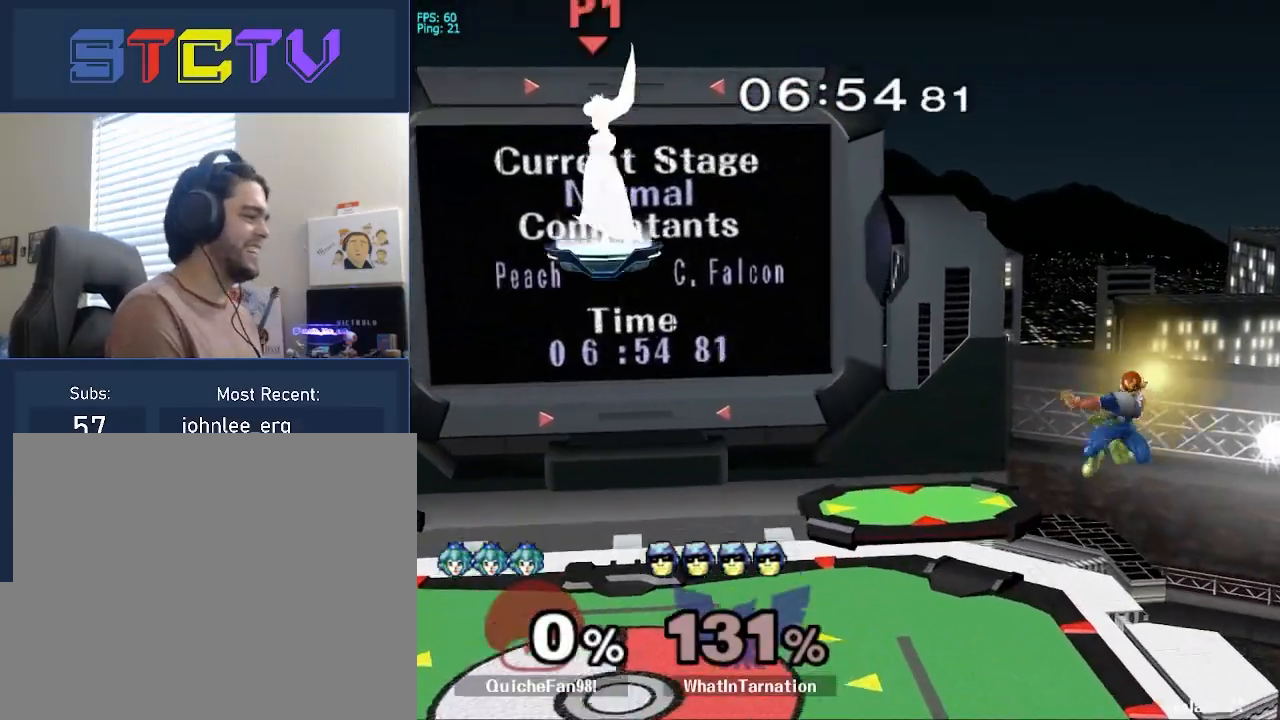
{"buttons": ["R1"], "left_stick": "center", "right_stick": "center", "events": [[200, "left_stick", "down"], [217, "B", "up"], [333, "left_stick", "center"], [483, "R1", "down"]]}
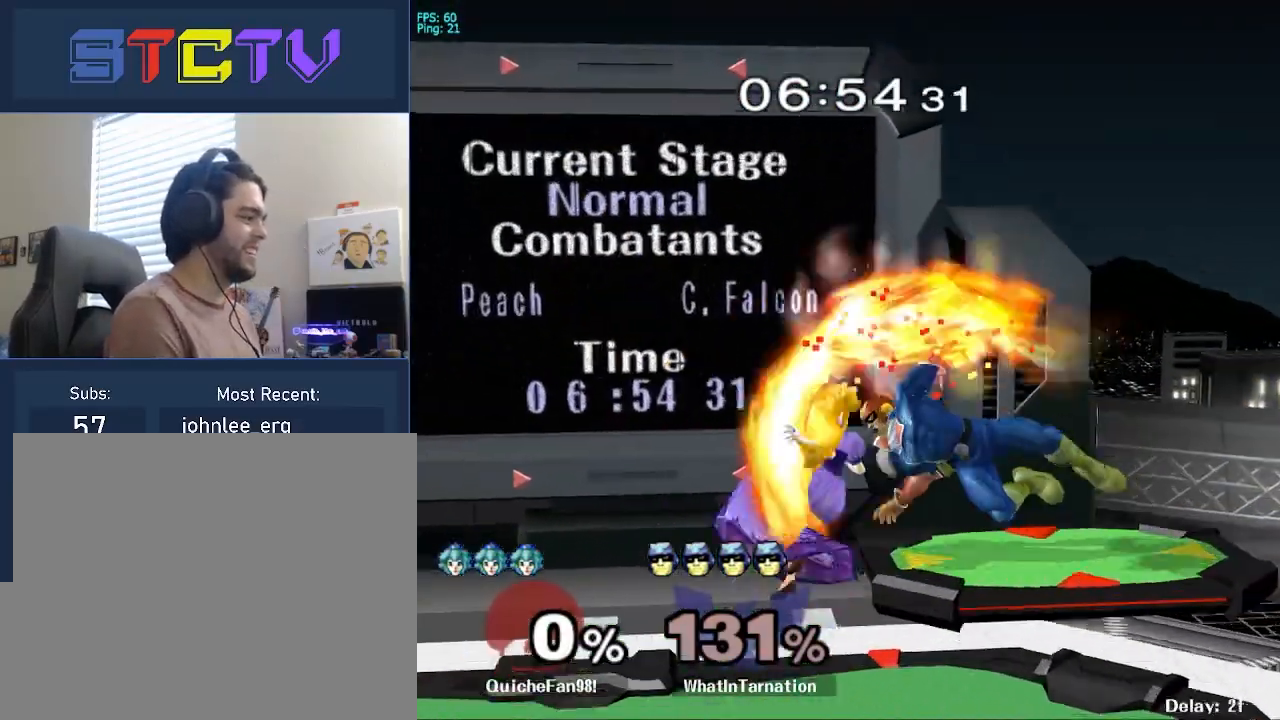
{"buttons": ["R1"], "left_stick": "right", "right_stick": "right", "events": [[150, "left_stick", "right"], [200, "right_stick", "right"]]}